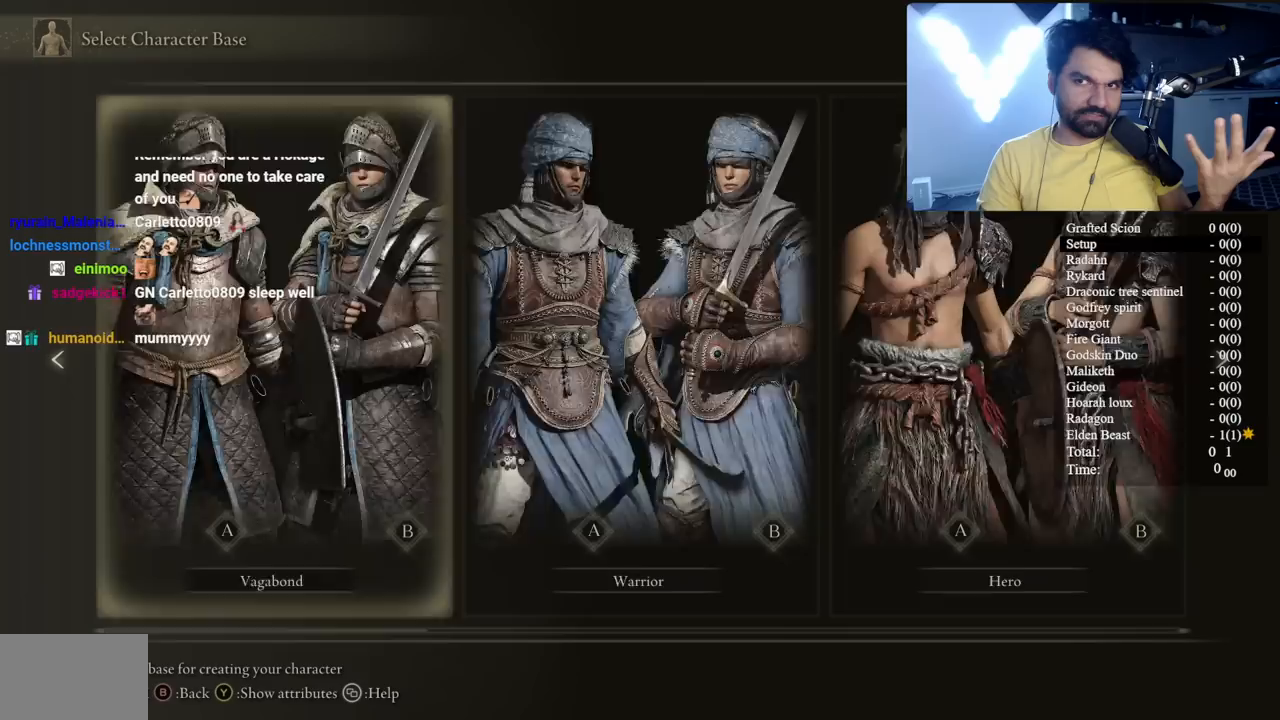
Gameplay with a controller (Xbox layout); each line is a JSON object with the inputs held at the frame after it. "events" lists button and stick changes between this image and that frame as [ms after this image, input, new state], when the widget could be followed in between.
{"buttons": [], "left_stick": "center", "right_stick": "center", "events": [[117, "DPAD_LEFT", "up"], [183, "DPAD_LEFT", "down"], [317, "DPAD_LEFT", "up"]]}
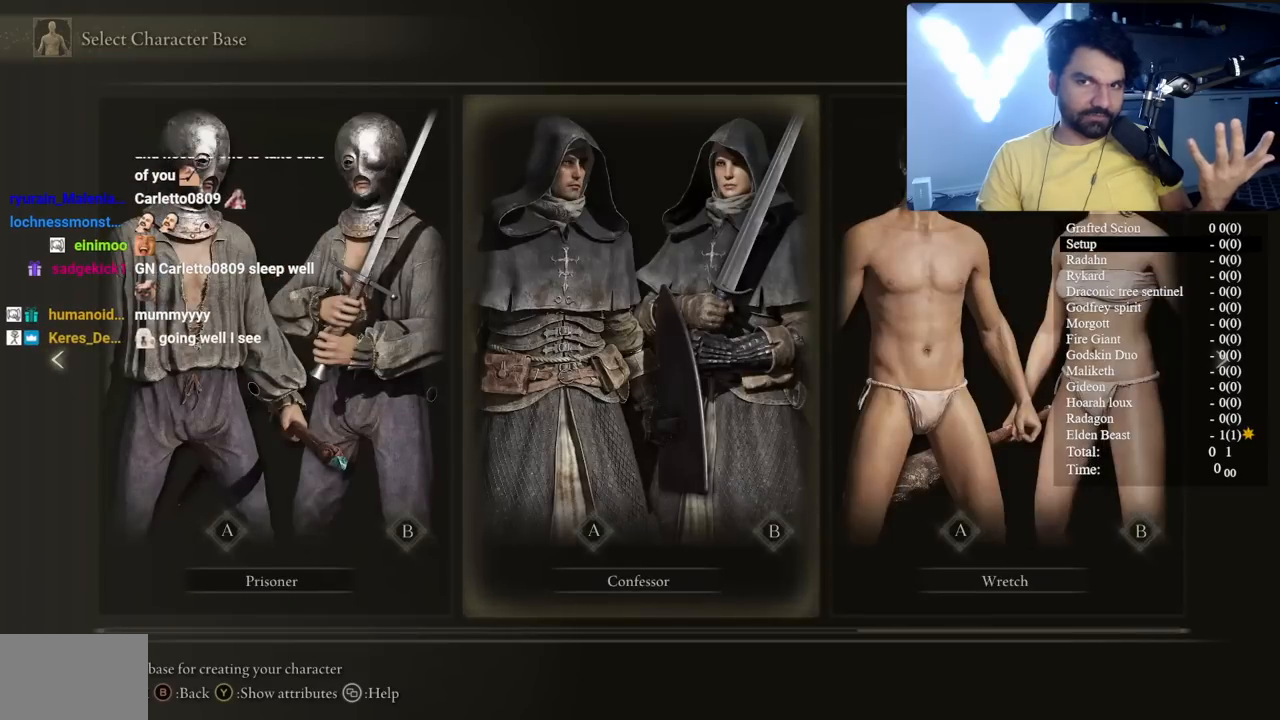
{"buttons": [], "left_stick": "center", "right_stick": "center", "events": [[150, "DPAD_RIGHT", "down"], [283, "DPAD_RIGHT", "up"], [333, "A", "down"], [467, "A", "up"]]}
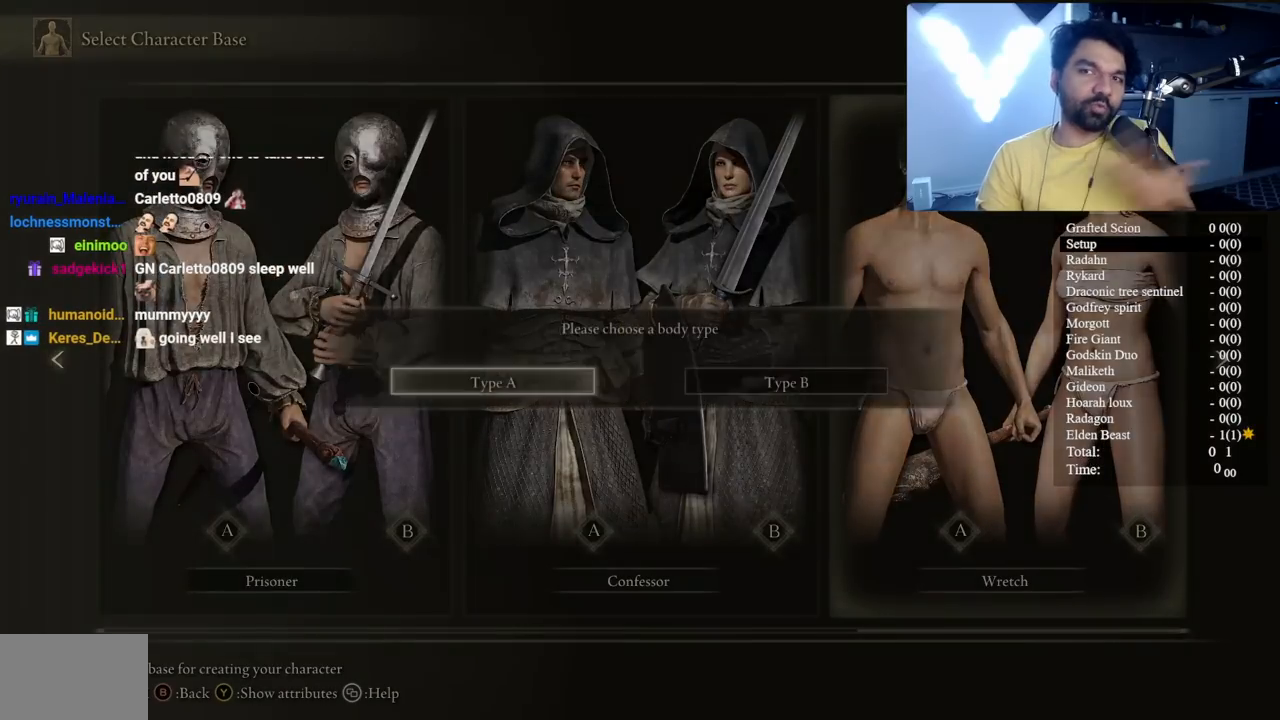
{"buttons": ["A"], "left_stick": "center", "right_stick": "center", "events": [[267, "DPAD_RIGHT", "down"], [383, "DPAD_RIGHT", "up"], [467, "A", "down"]]}
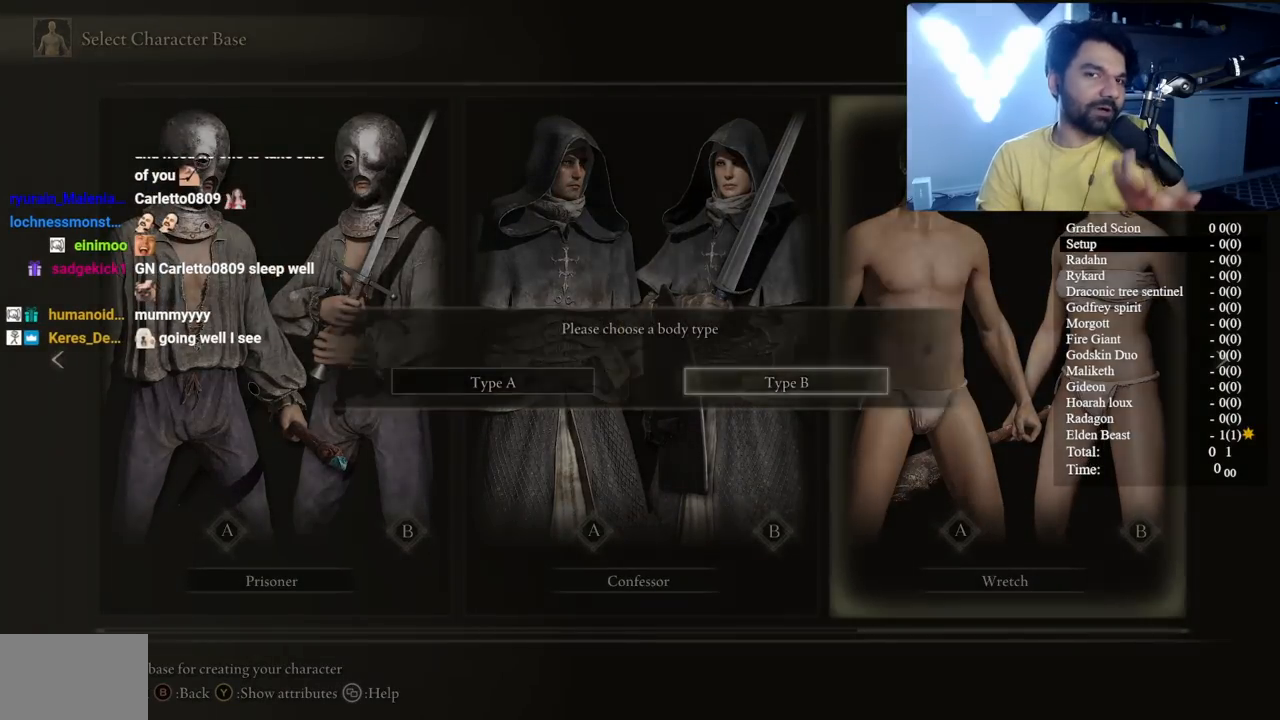
{"buttons": [], "left_stick": "center", "right_stick": "center", "events": [[83, "A", "up"]]}
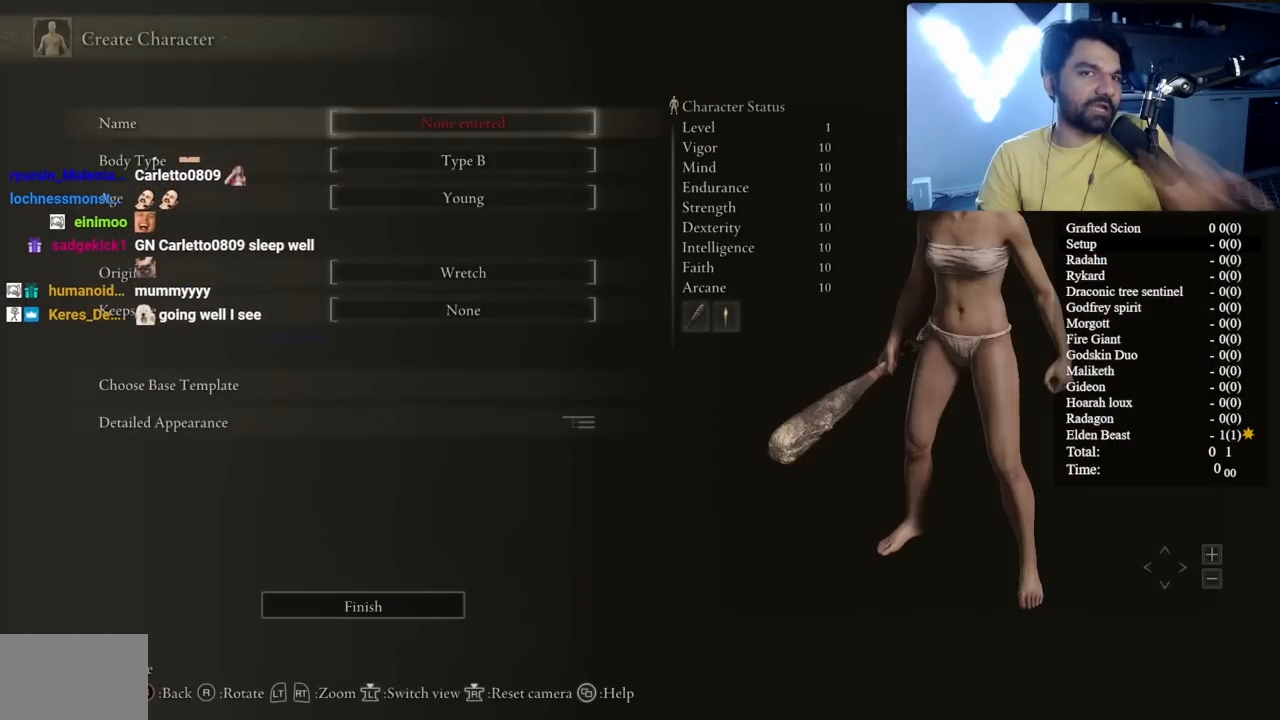
{"buttons": [], "left_stick": "center", "right_stick": "center", "events": [[83, "A", "down"], [200, "A", "up"]]}
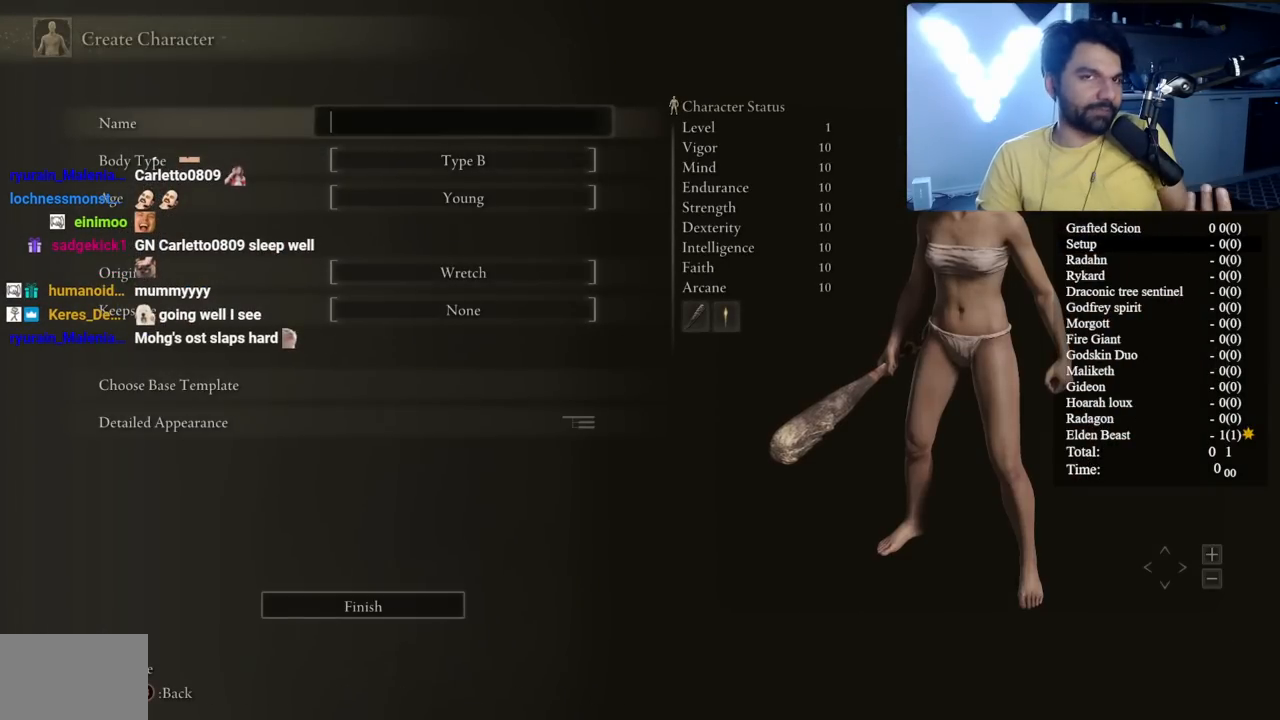
{"buttons": [], "left_stick": "center", "right_stick": "center", "events": []}
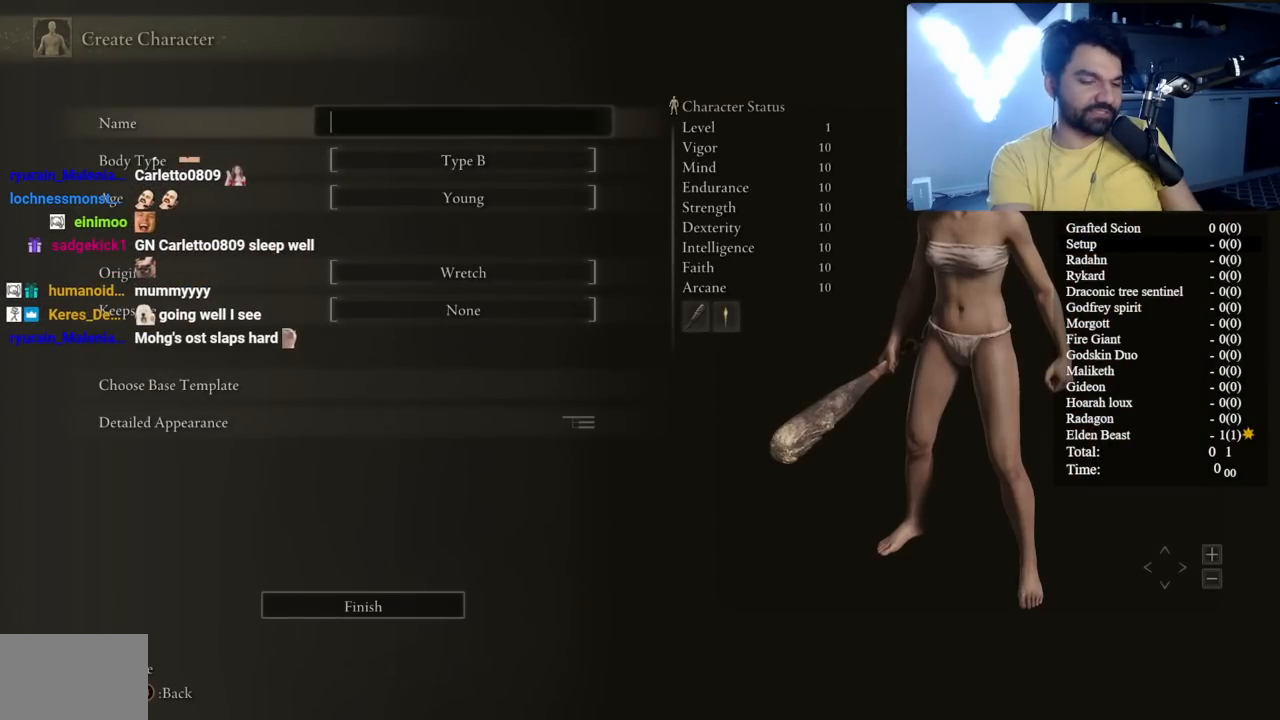
{"buttons": [], "left_stick": "center", "right_stick": "center", "events": []}
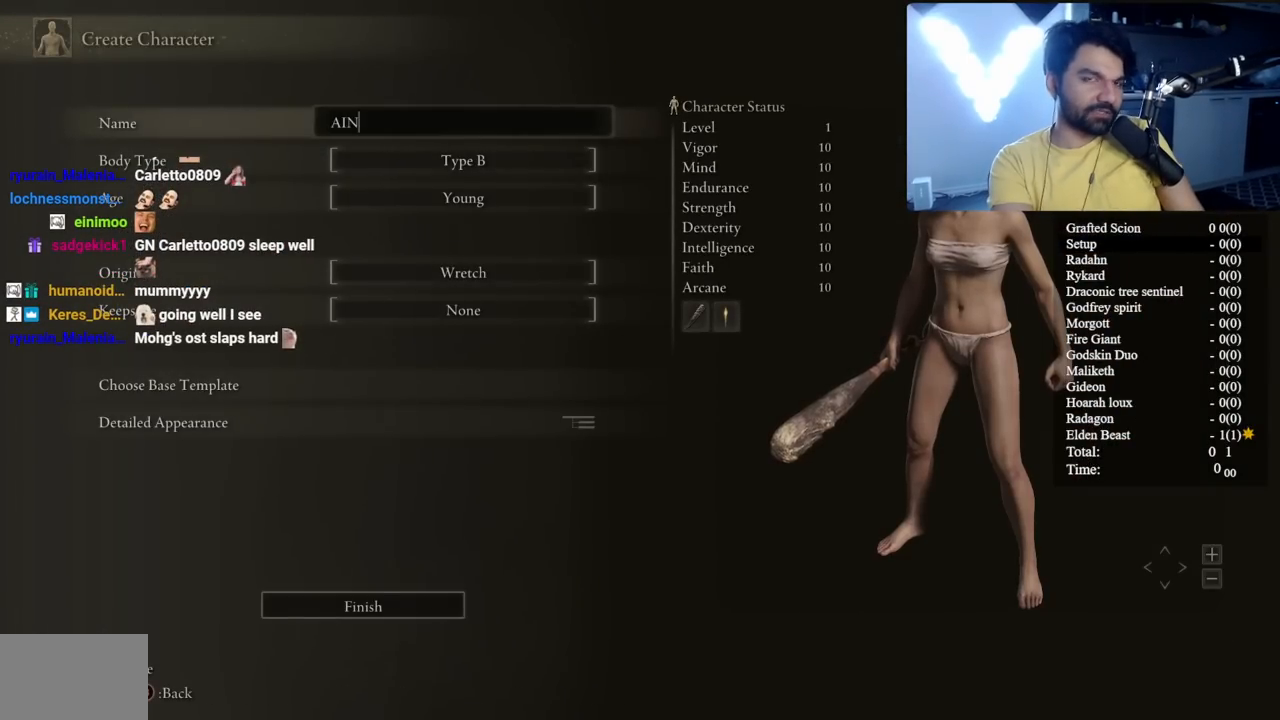
{"buttons": [], "left_stick": "center", "right_stick": "center", "events": []}
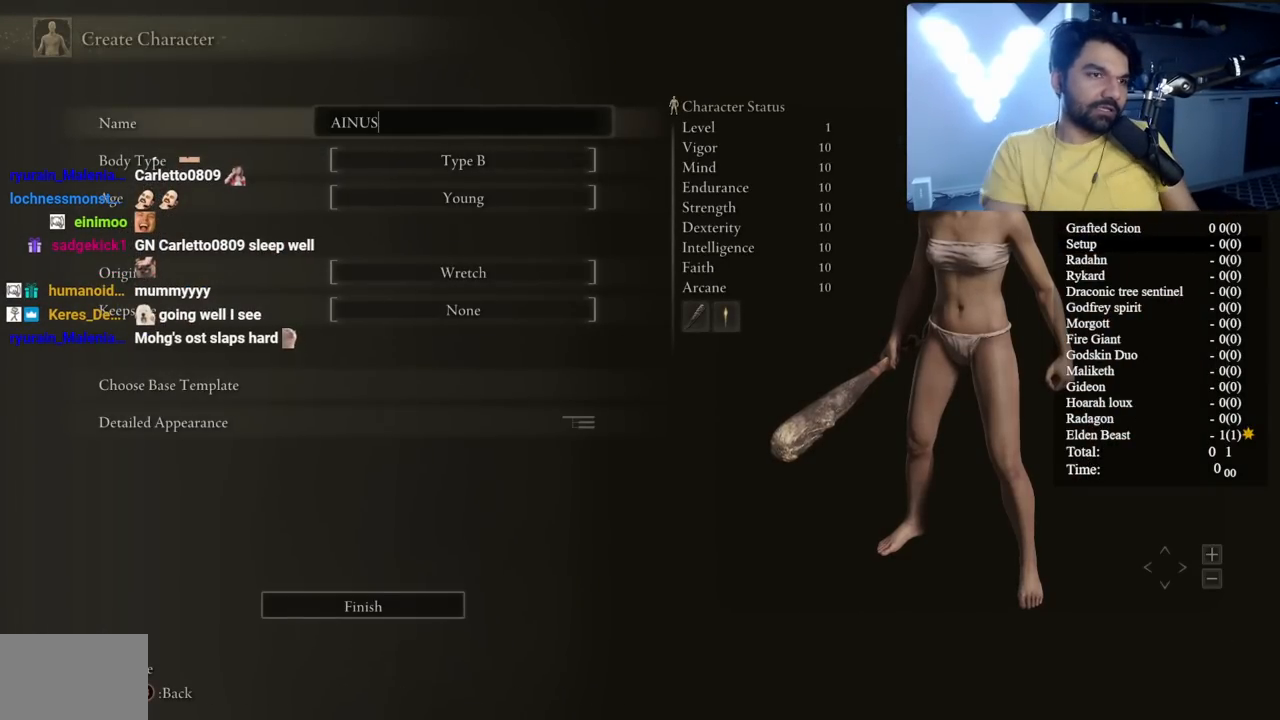
{"buttons": ["DPAD_DOWN"], "left_stick": "center", "right_stick": "center", "events": [[100, "A", "down"], [233, "A", "up"], [250, "DPAD_DOWN", "down"], [350, "DPAD_DOWN", "up"], [433, "DPAD_DOWN", "down"]]}
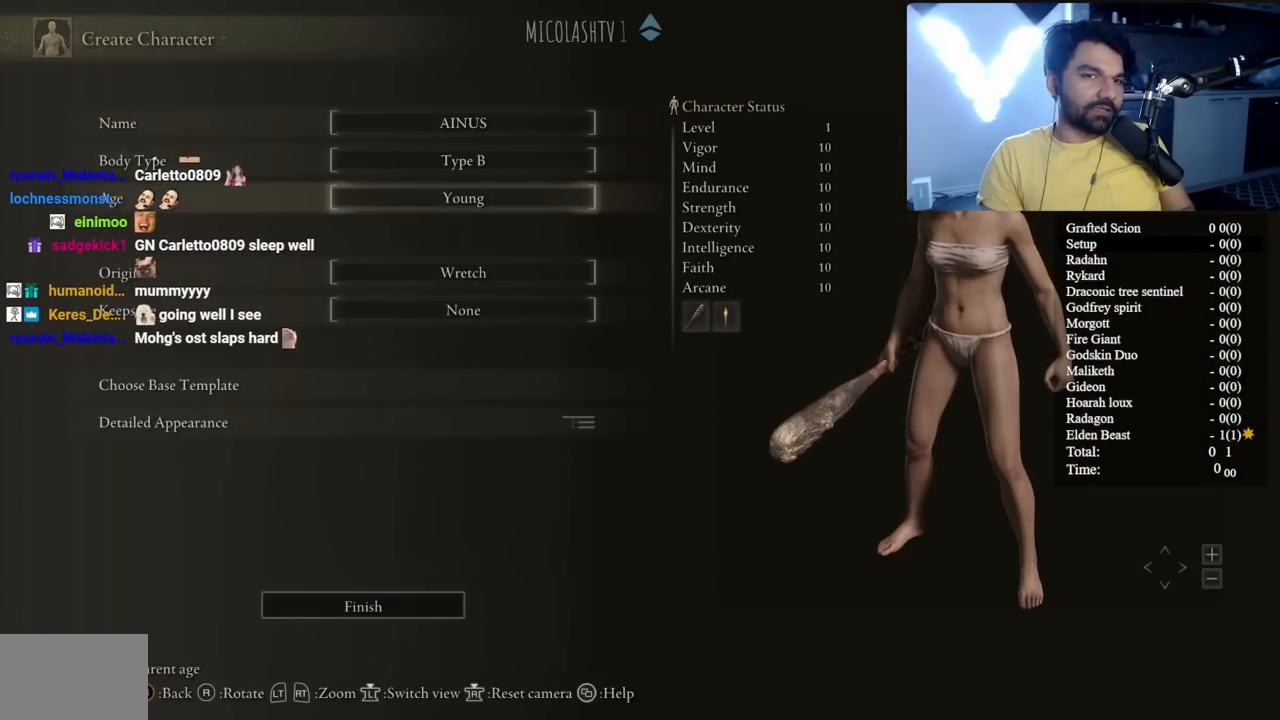
{"buttons": ["A"], "left_stick": "center", "right_stick": "center", "events": [[17, "DPAD_DOWN", "up"], [100, "DPAD_DOWN", "down"], [167, "DPAD_DOWN", "up"], [267, "DPAD_DOWN", "down"], [333, "DPAD_DOWN", "up"], [417, "A", "down"]]}
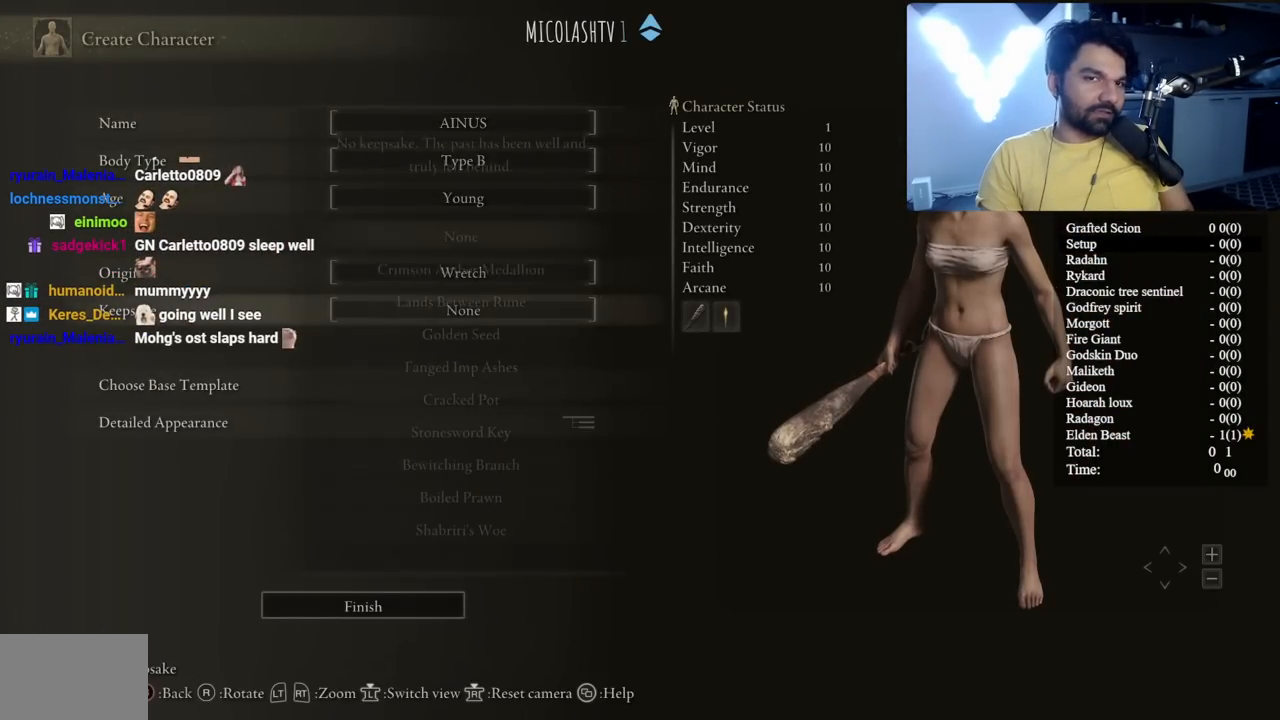
{"buttons": ["A"], "left_stick": "center", "right_stick": "center", "events": [[17, "A", "up"], [33, "DPAD_DOWN", "down"], [83, "DPAD_DOWN", "up"], [233, "DPAD_DOWN", "down"], [267, "DPAD_DOWN", "up"], [467, "A", "down"]]}
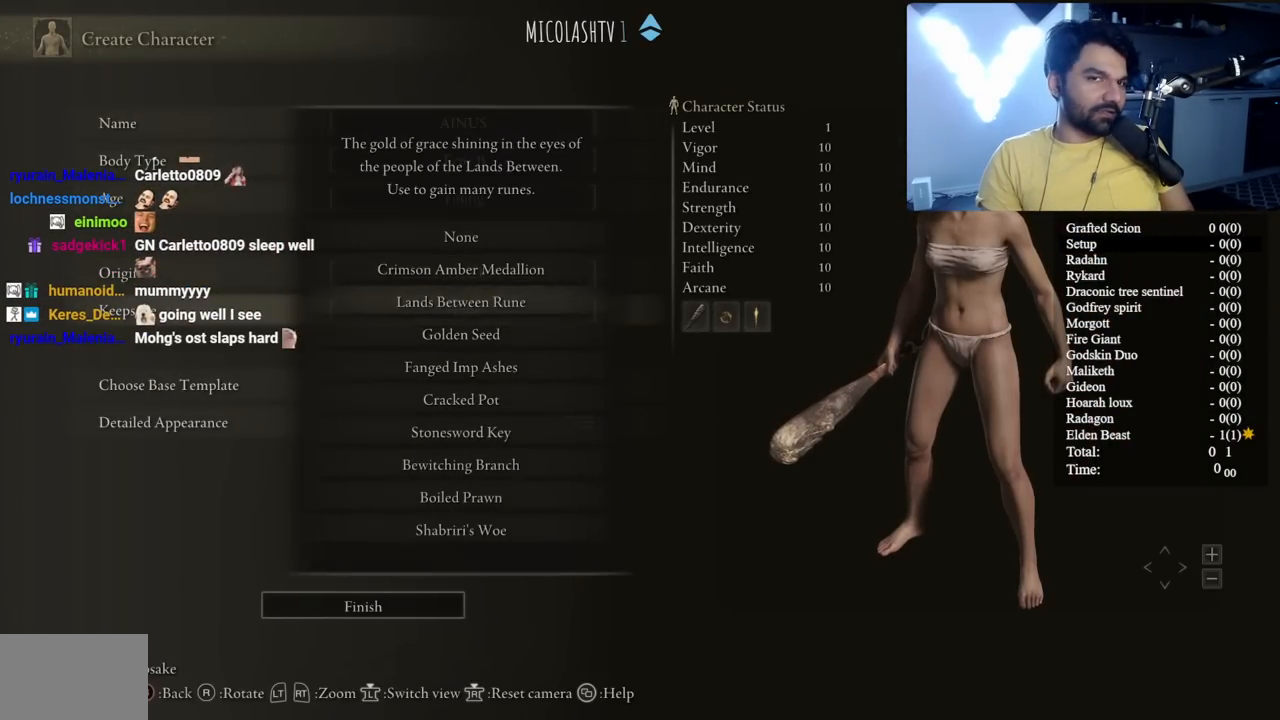
{"buttons": ["DPAD_DOWN"], "left_stick": "center", "right_stick": "center", "events": [[83, "A", "up"], [350, "DPAD_DOWN", "down"], [417, "DPAD_DOWN", "up"], [500, "DPAD_DOWN", "down"]]}
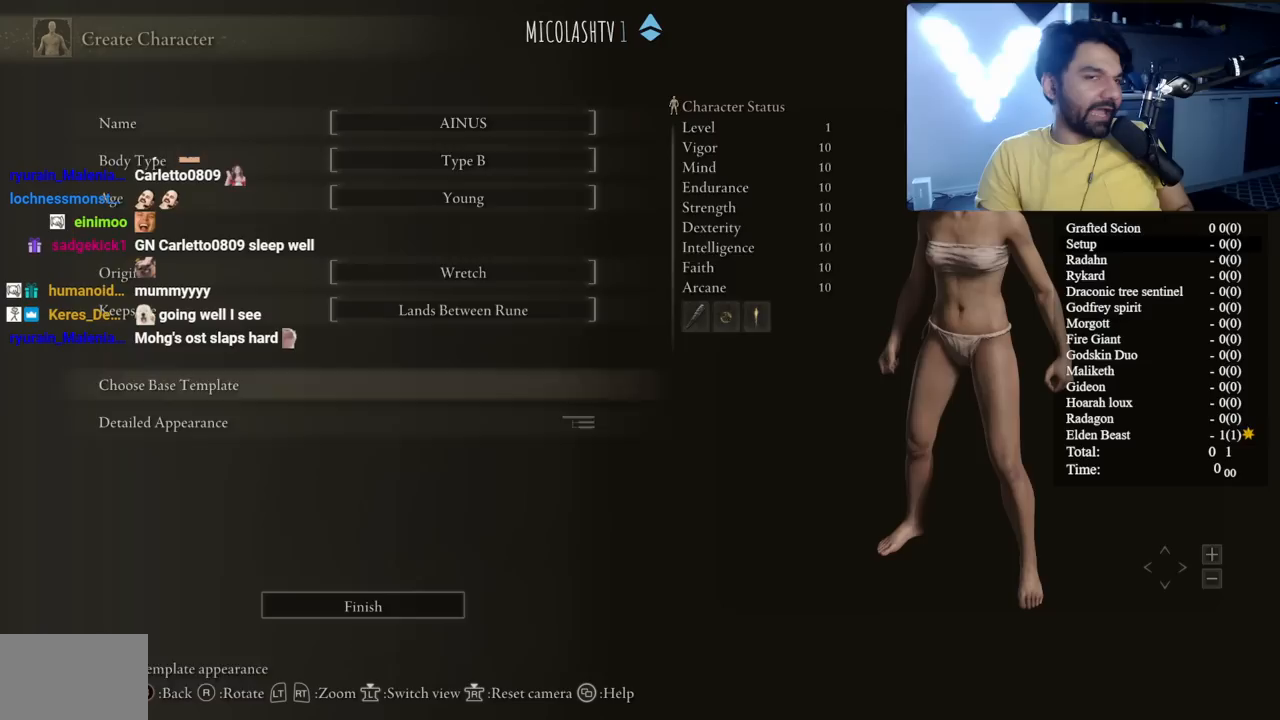
{"buttons": [], "left_stick": "center", "right_stick": "center", "events": [[83, "DPAD_DOWN", "up"], [100, "A", "down"], [200, "A", "up"], [317, "DPAD_UP", "down"], [450, "DPAD_UP", "up"]]}
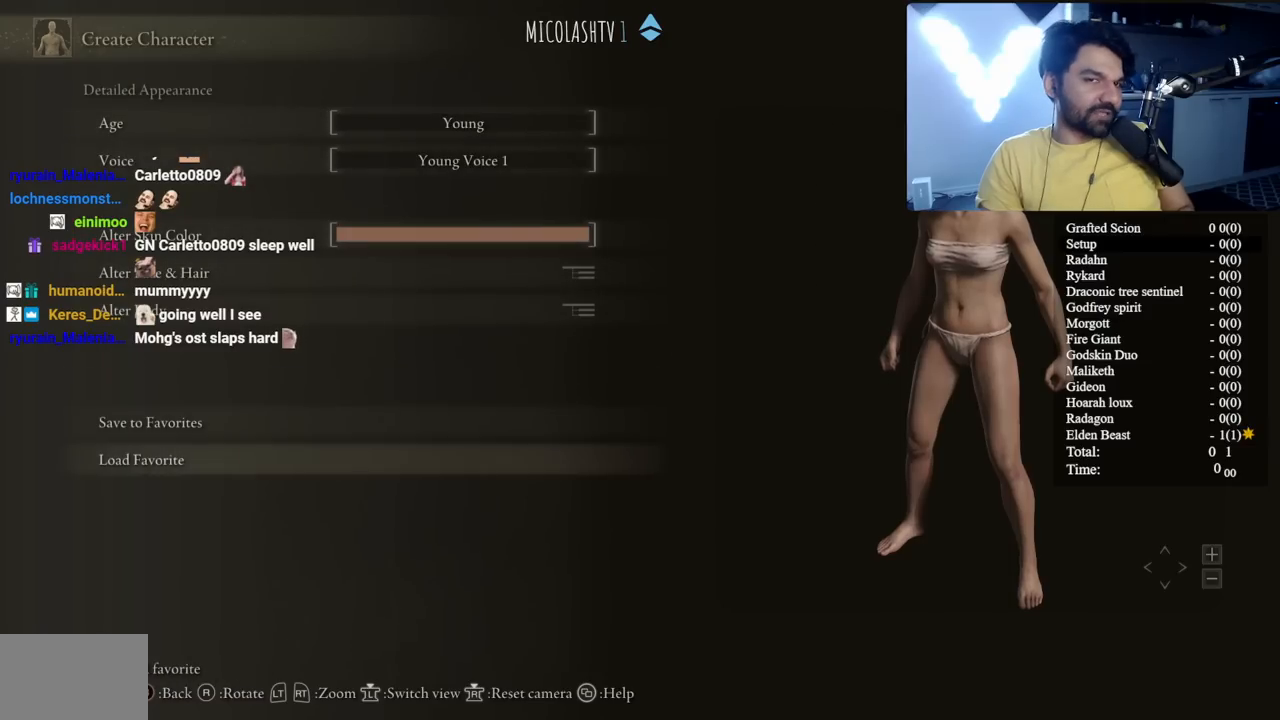
{"buttons": [], "left_stick": "center", "right_stick": "center", "events": [[283, "B", "down"], [417, "B", "up"]]}
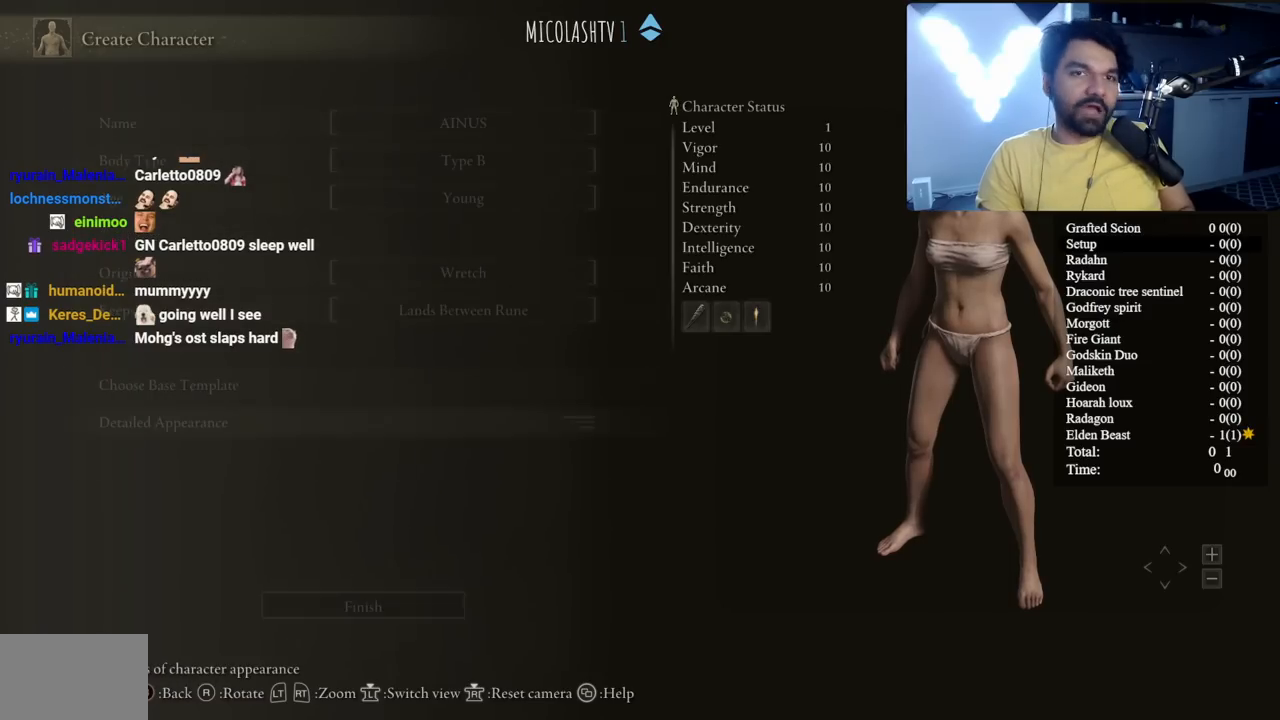
{"buttons": ["DPAD_UP"], "left_stick": "center", "right_stick": "center", "events": [[167, "DPAD_UP", "down"], [250, "DPAD_UP", "up"], [483, "DPAD_UP", "down"]]}
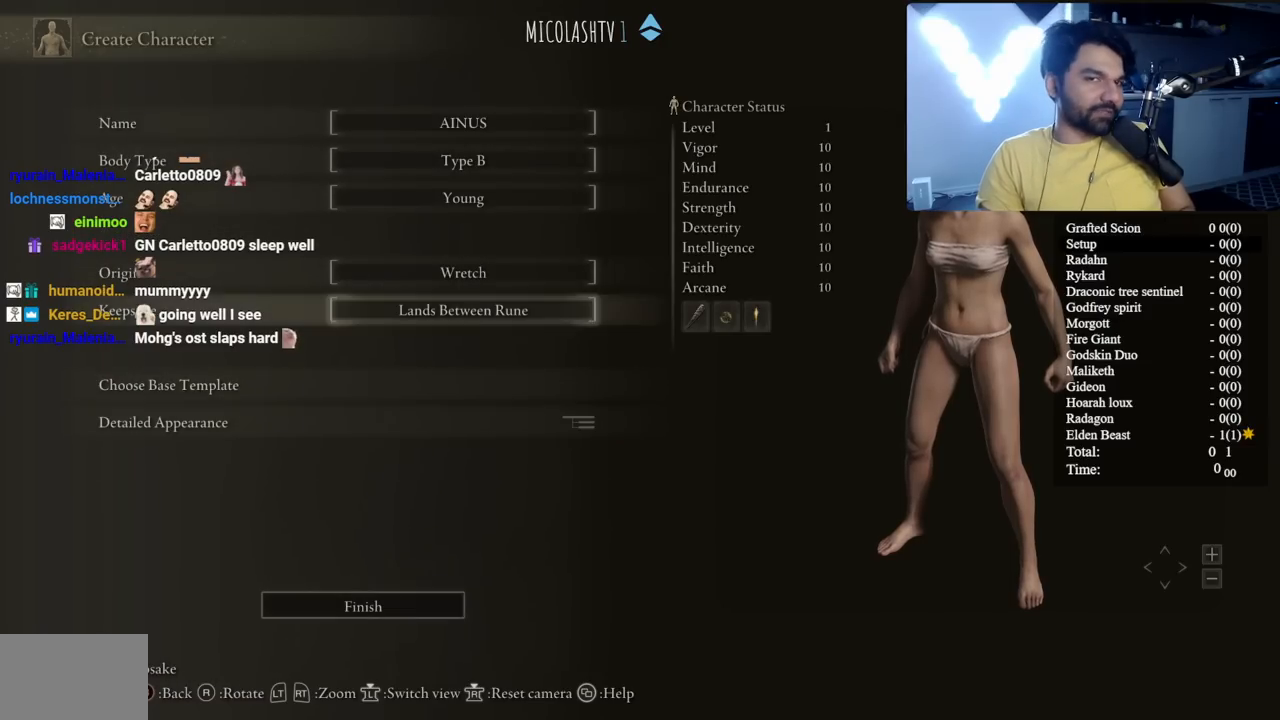
{"buttons": ["DPAD_DOWN"], "left_stick": "center", "right_stick": "center", "events": [[83, "DPAD_UP", "up"], [100, "A", "down"], [200, "A", "up"], [217, "DPAD_DOWN", "down"], [317, "DPAD_DOWN", "up"], [433, "DPAD_DOWN", "down"]]}
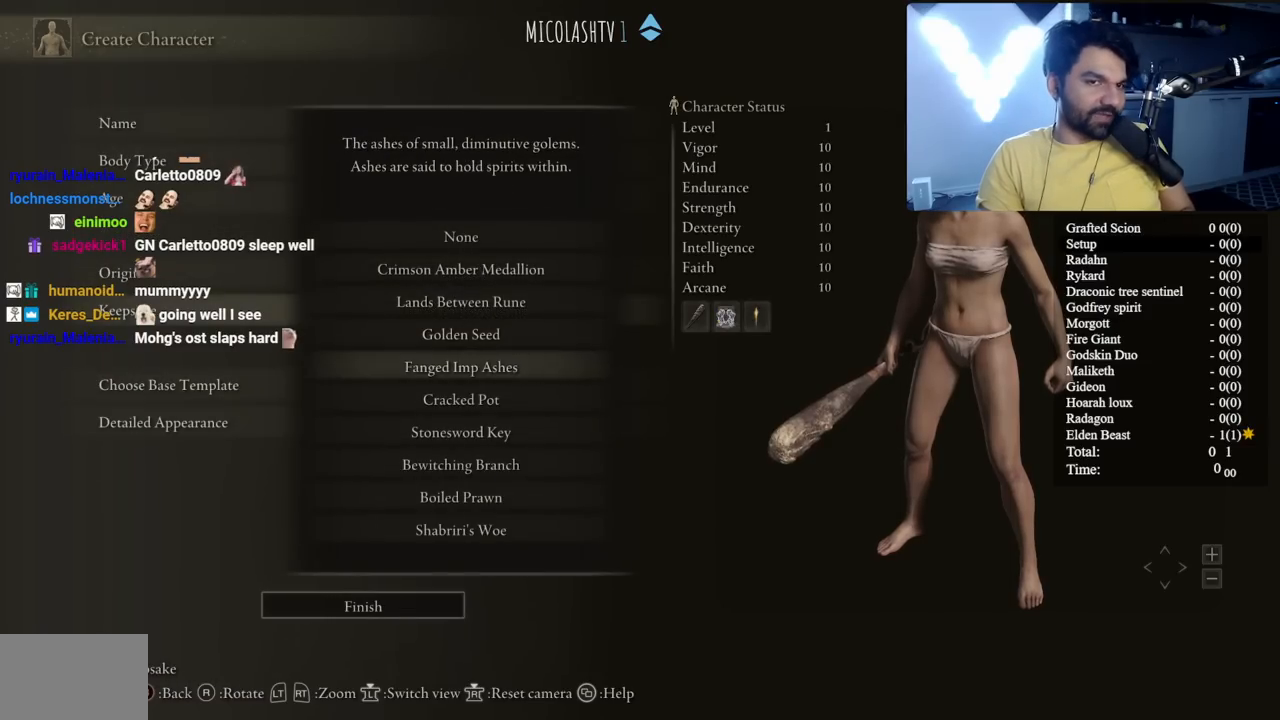
{"buttons": ["A"], "left_stick": "center", "right_stick": "center", "events": [[17, "DPAD_DOWN", "up"], [100, "DPAD_DOWN", "down"], [183, "DPAD_DOWN", "up"], [433, "A", "down"]]}
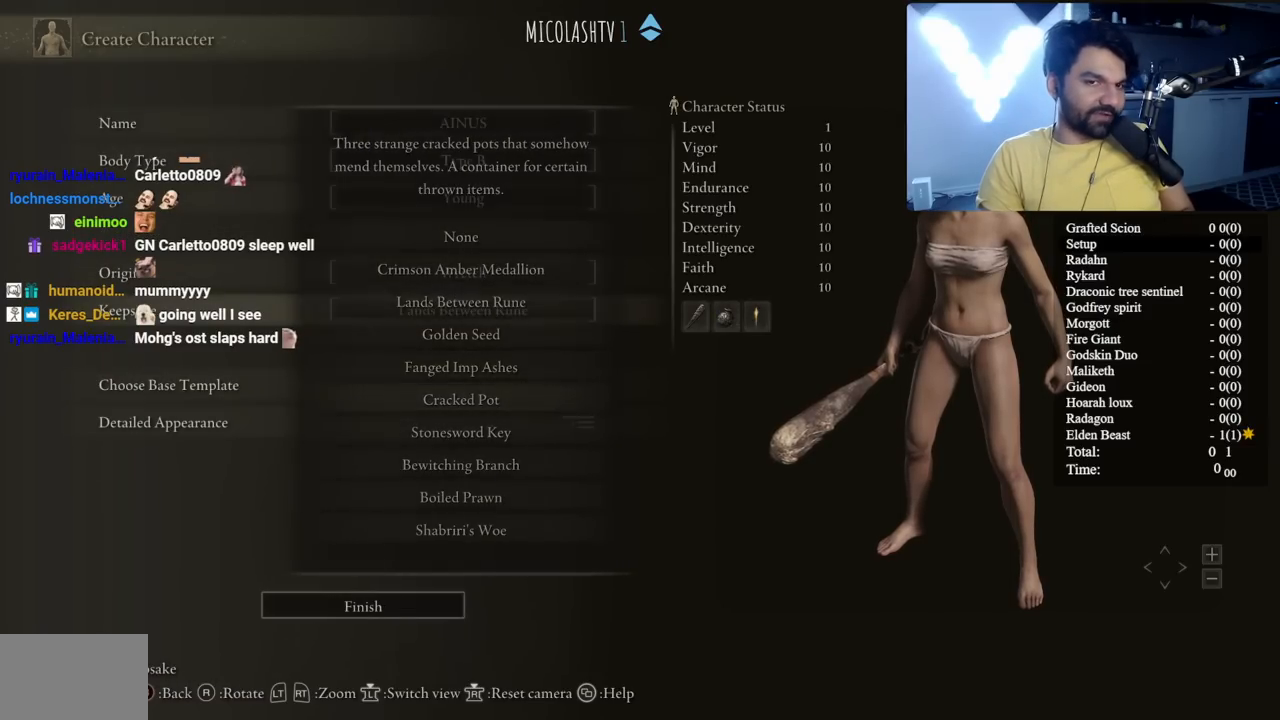
{"buttons": [], "left_stick": "center", "right_stick": "center", "events": [[33, "A", "up"], [350, "DPAD_DOWN", "down"], [450, "DPAD_DOWN", "up"]]}
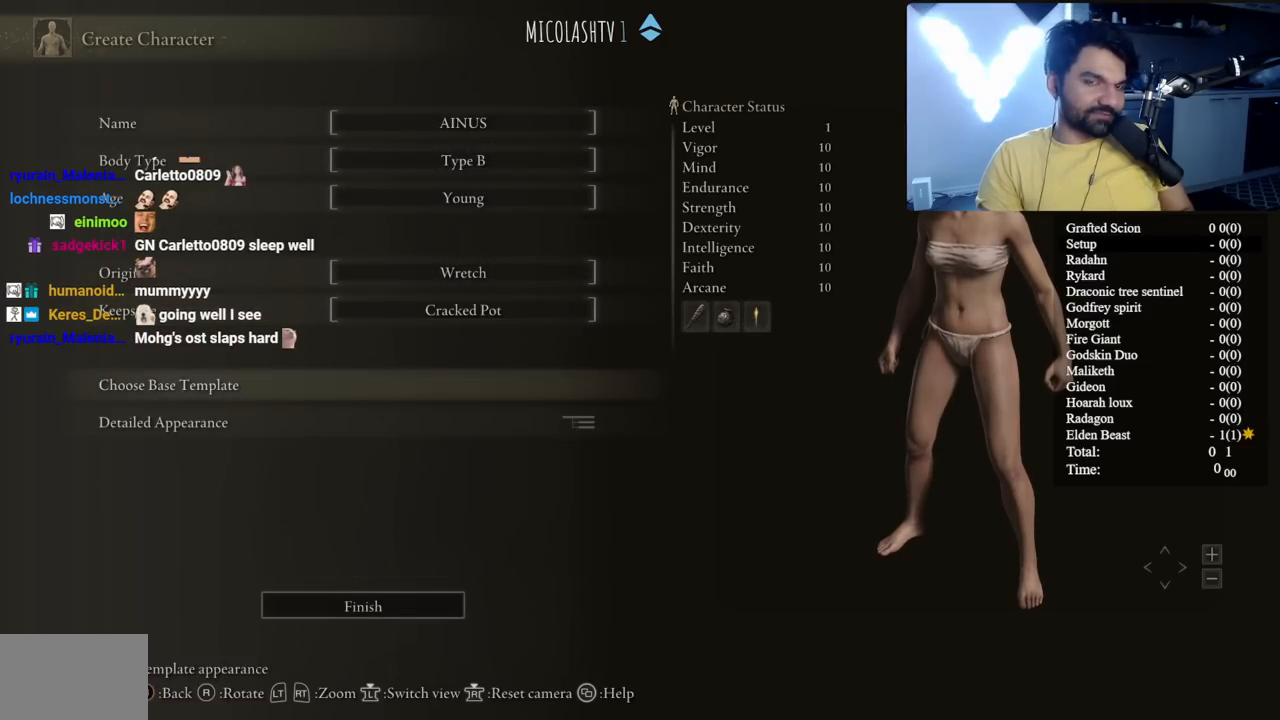
{"buttons": [], "left_stick": "center", "right_stick": "center", "events": [[33, "DPAD_DOWN", "down"], [133, "DPAD_DOWN", "up"], [183, "A", "down"], [283, "A", "up"], [300, "DPAD_UP", "down"], [400, "DPAD_UP", "up"]]}
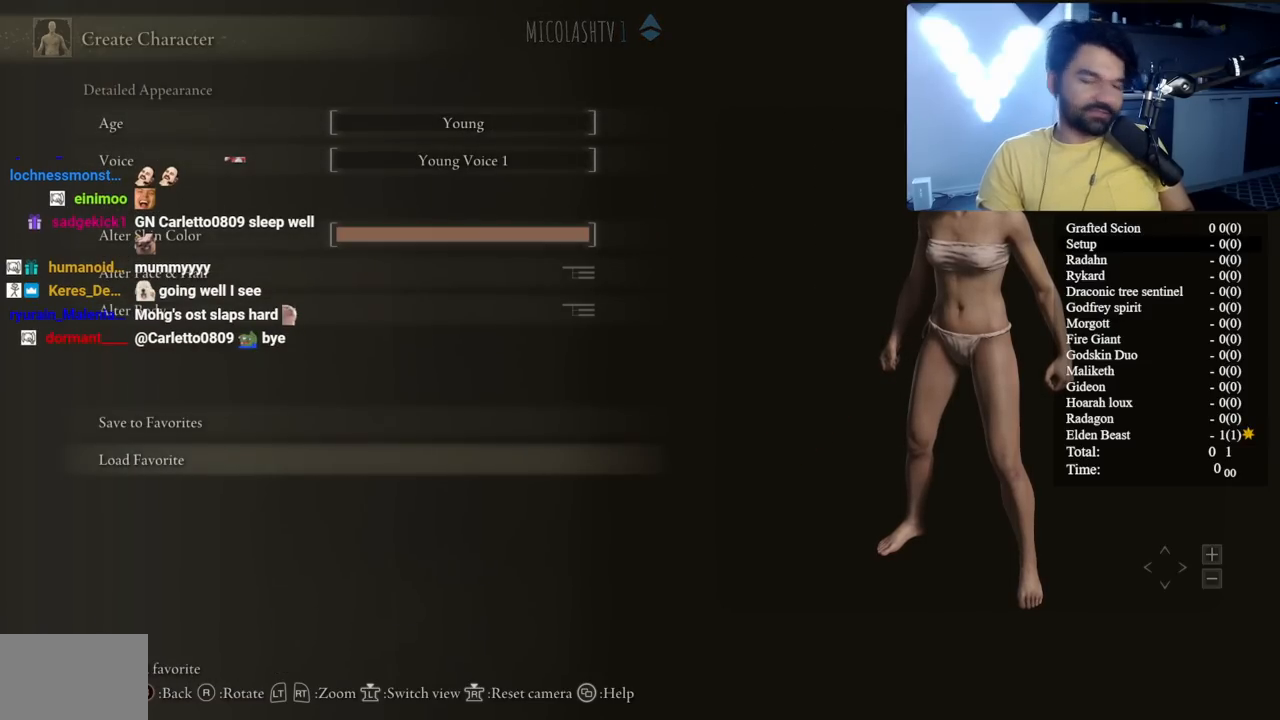
{"buttons": [], "left_stick": "center", "right_stick": "center", "events": [[17, "A", "down"], [133, "A", "up"]]}
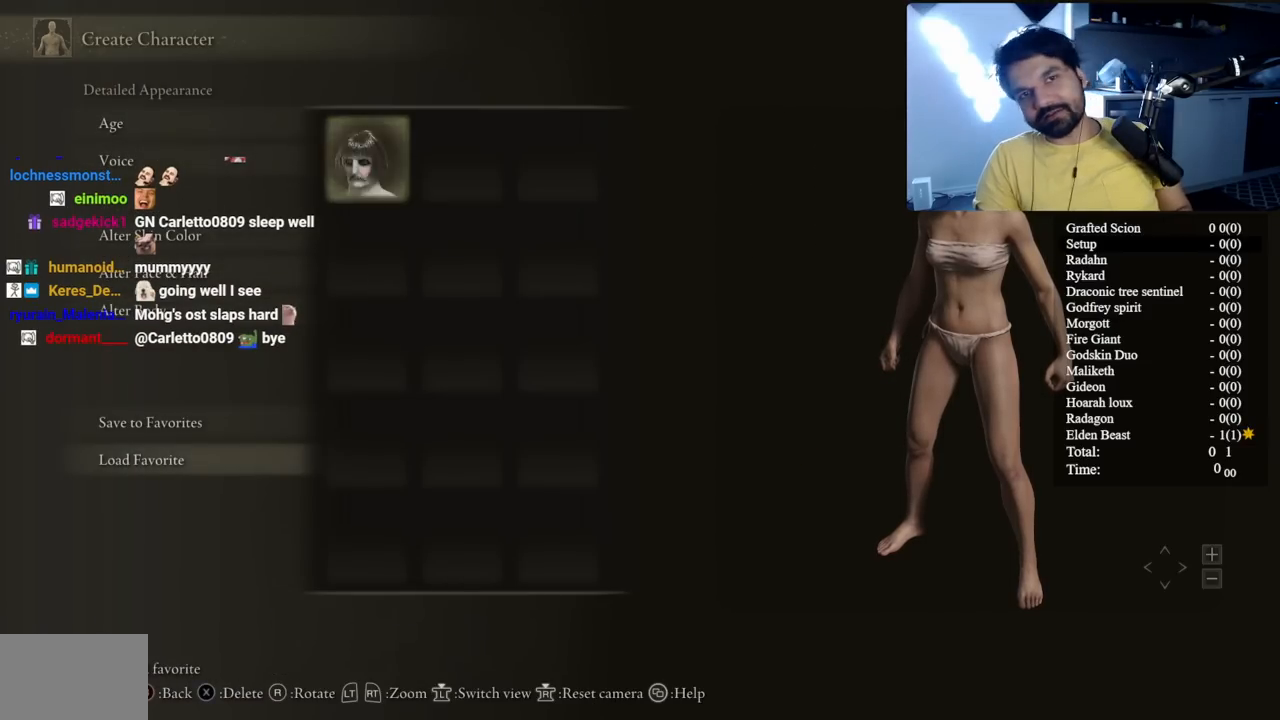
{"buttons": ["A"], "left_stick": "center", "right_stick": "center", "events": [[33, "A", "down"], [150, "A", "up"], [483, "A", "down"]]}
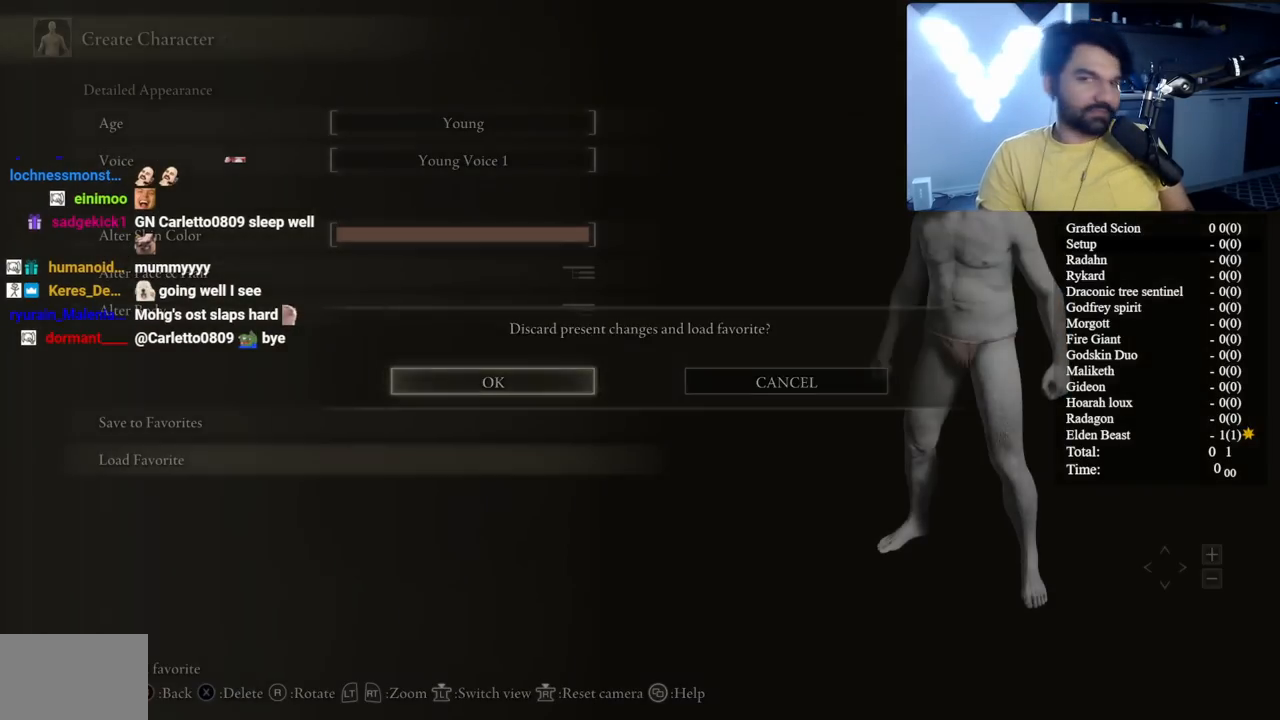
{"buttons": ["B"], "left_stick": "center", "right_stick": "center", "events": [[100, "A", "up"], [467, "B", "down"]]}
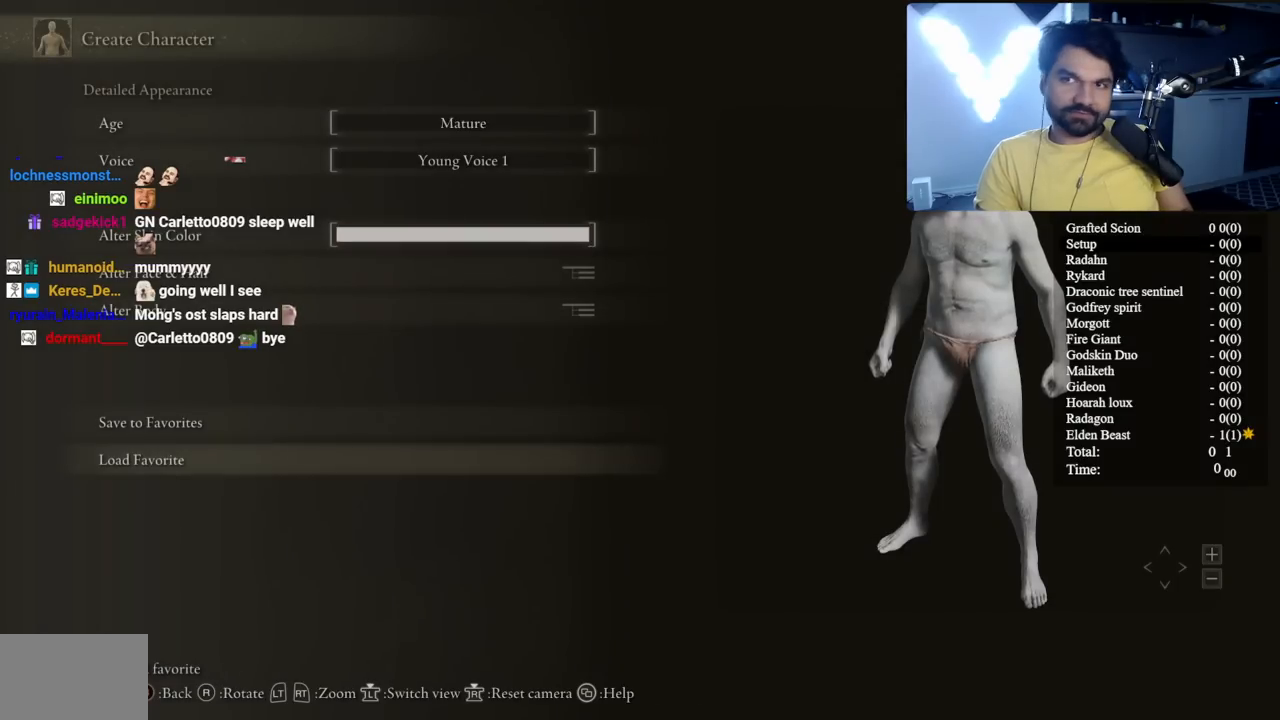
{"buttons": ["A"], "left_stick": "center", "right_stick": "center", "events": [[100, "B", "up"], [333, "DPAD_DOWN", "down"], [433, "DPAD_DOWN", "up"], [450, "A", "down"]]}
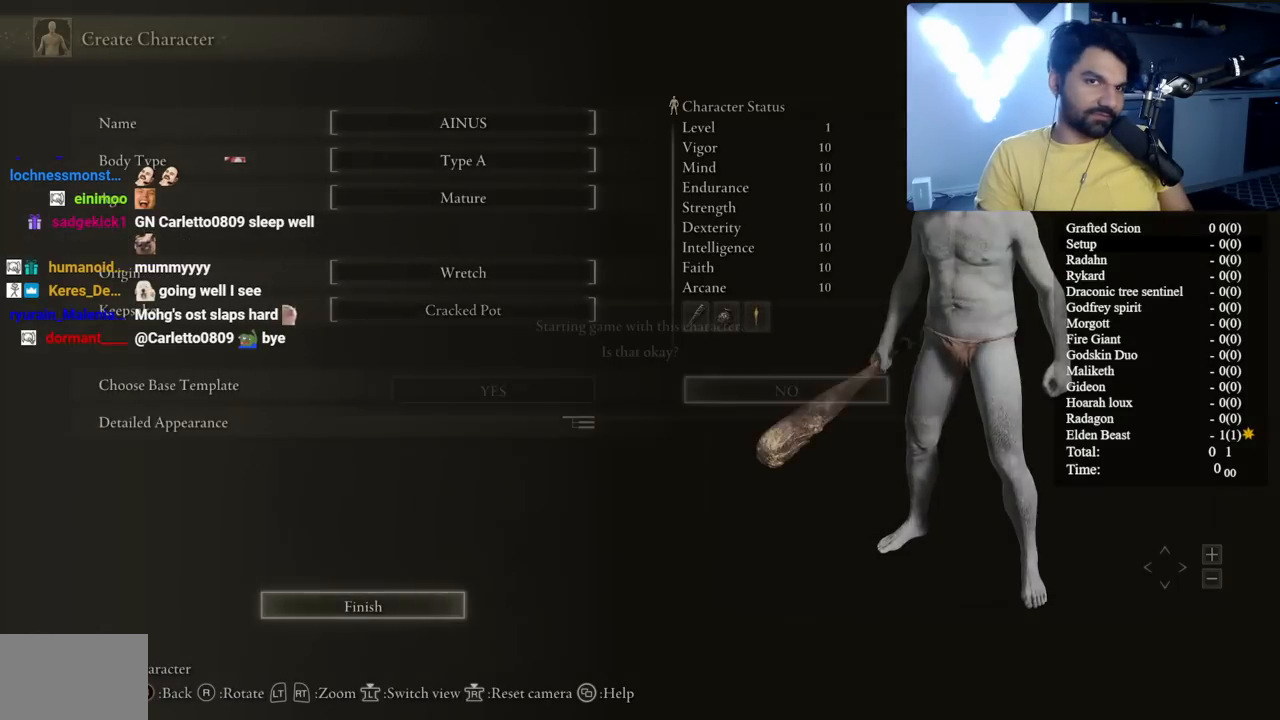
{"buttons": [], "left_stick": "center", "right_stick": "center", "events": [[17, "DPAD_LEFT", "down"], [67, "A", "up"], [117, "DPAD_LEFT", "up"], [167, "A", "down"], [267, "A", "up"]]}
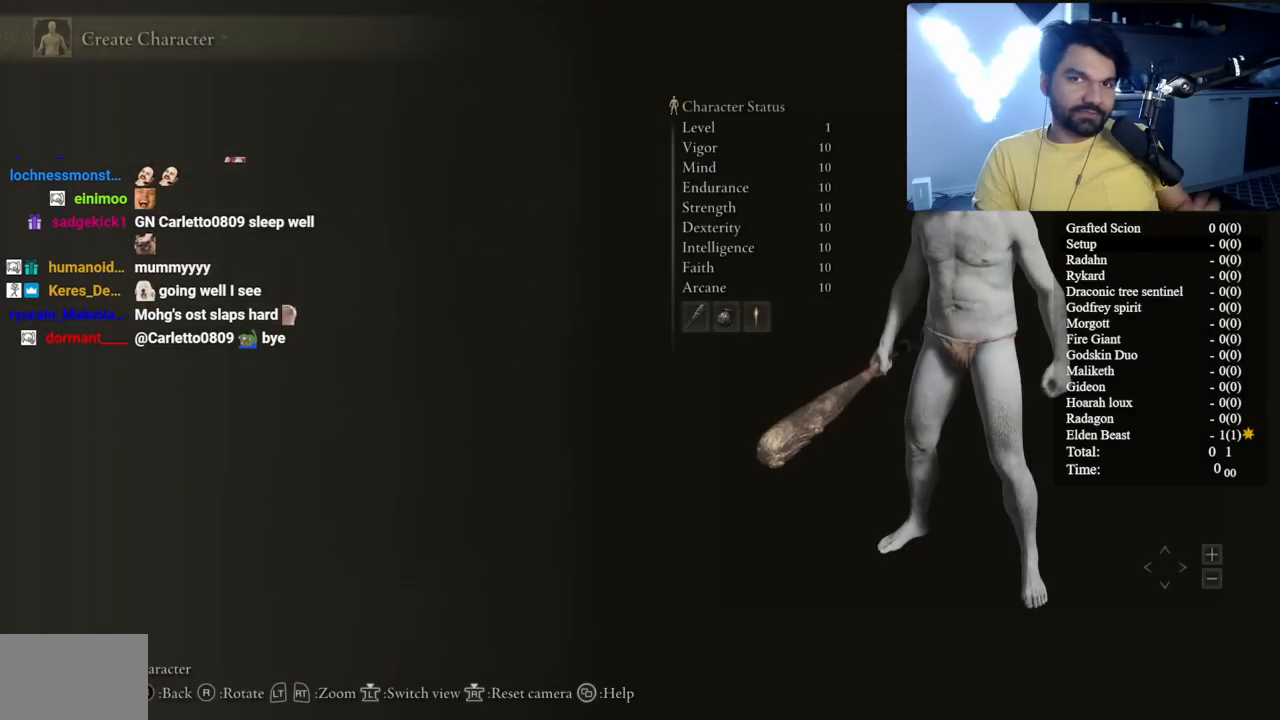
{"buttons": [], "left_stick": "center", "right_stick": "center", "events": []}
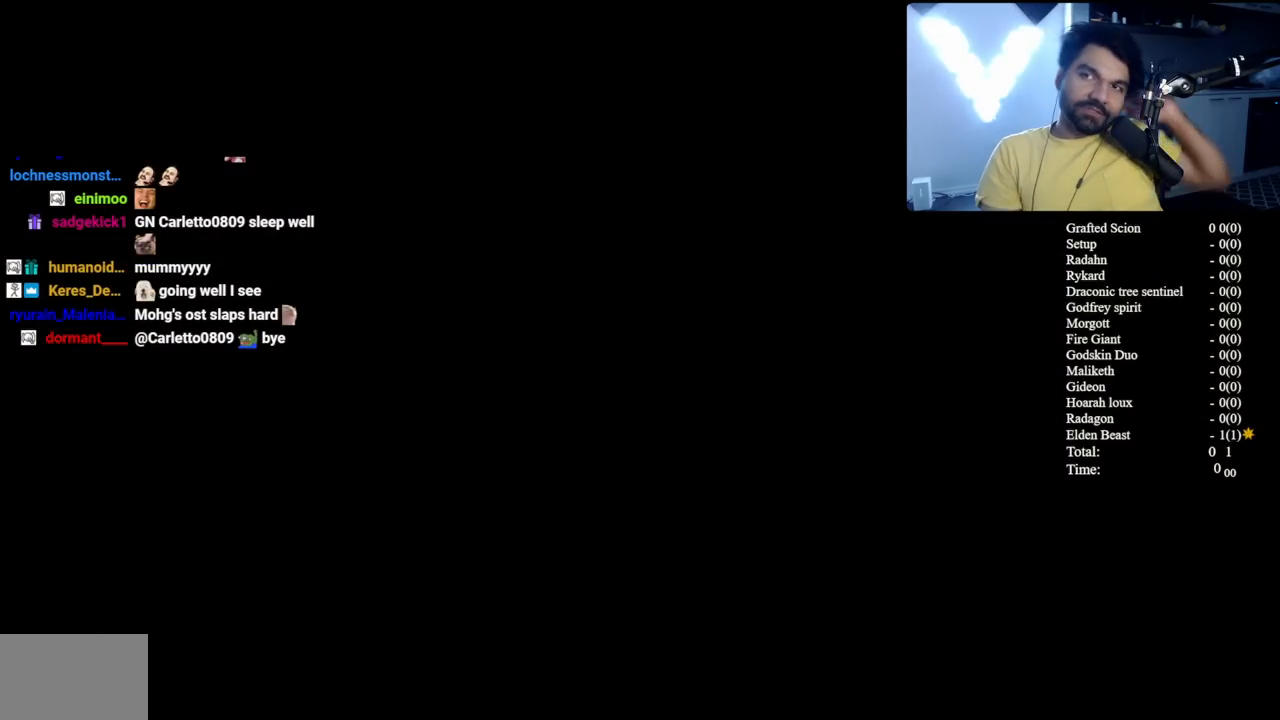
{"buttons": [], "left_stick": "center", "right_stick": "center", "events": []}
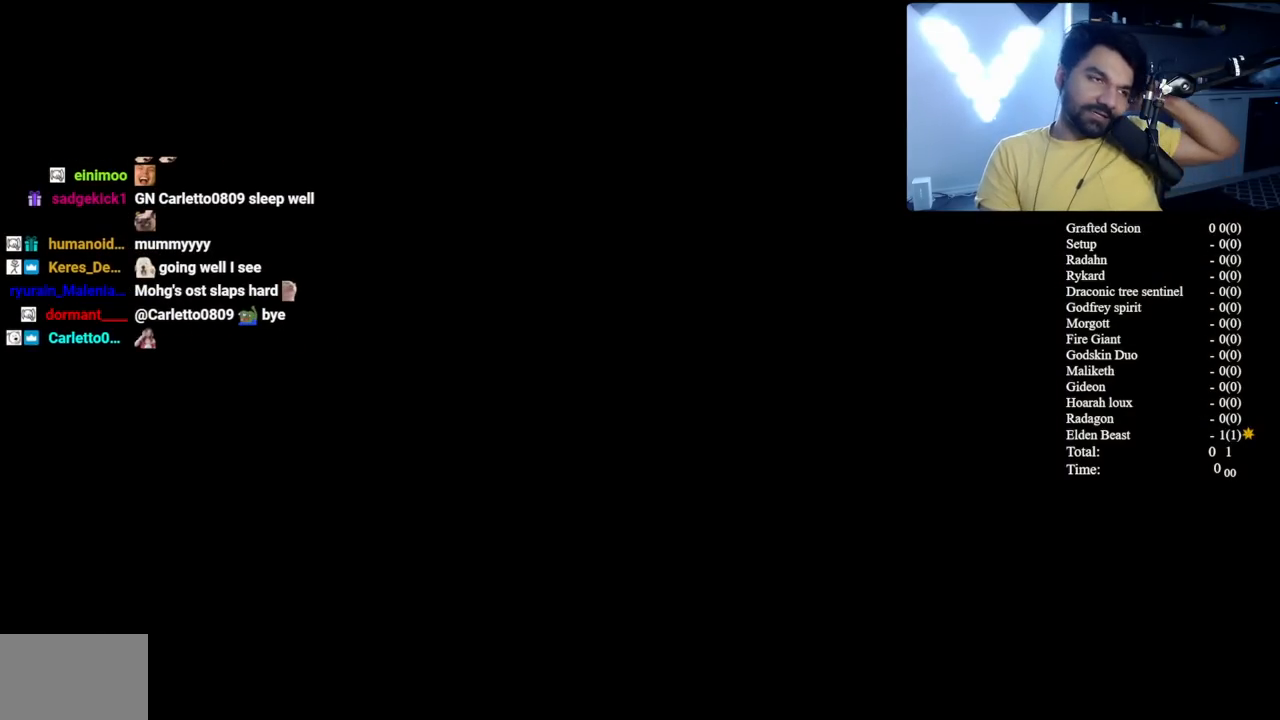
{"buttons": [], "left_stick": "center", "right_stick": "center", "events": []}
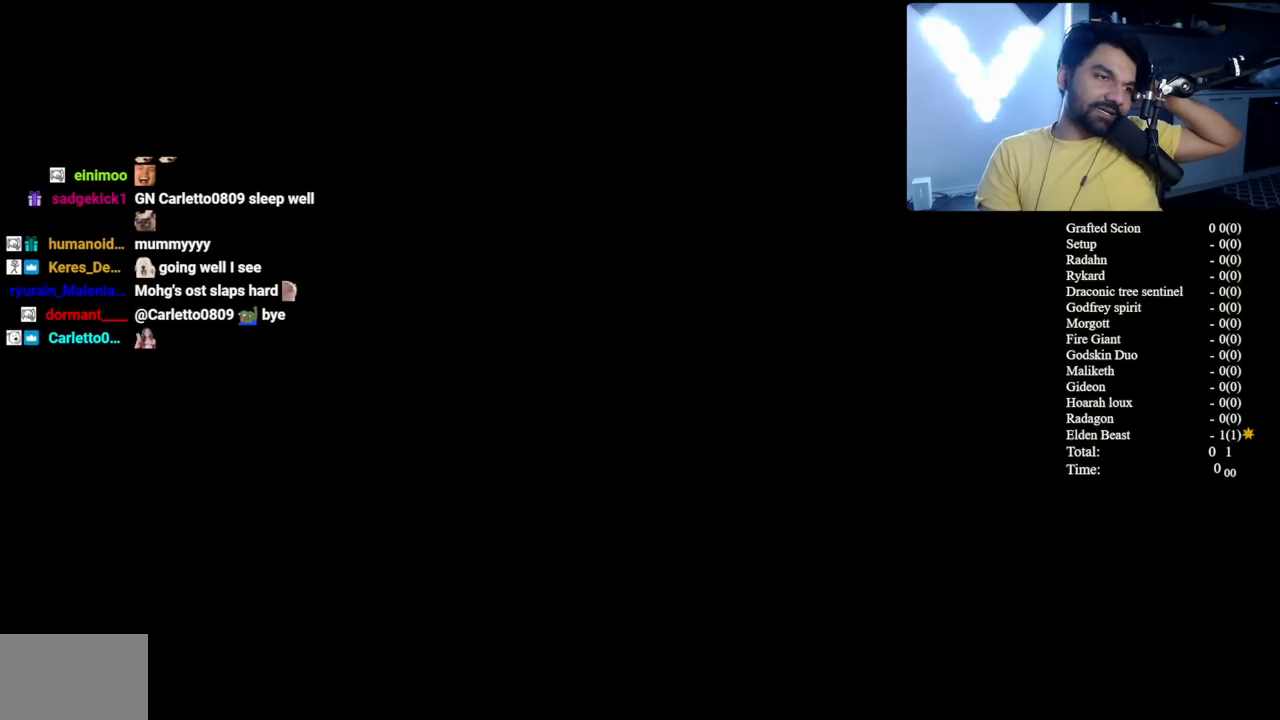
{"buttons": [], "left_stick": "center", "right_stick": "center", "events": []}
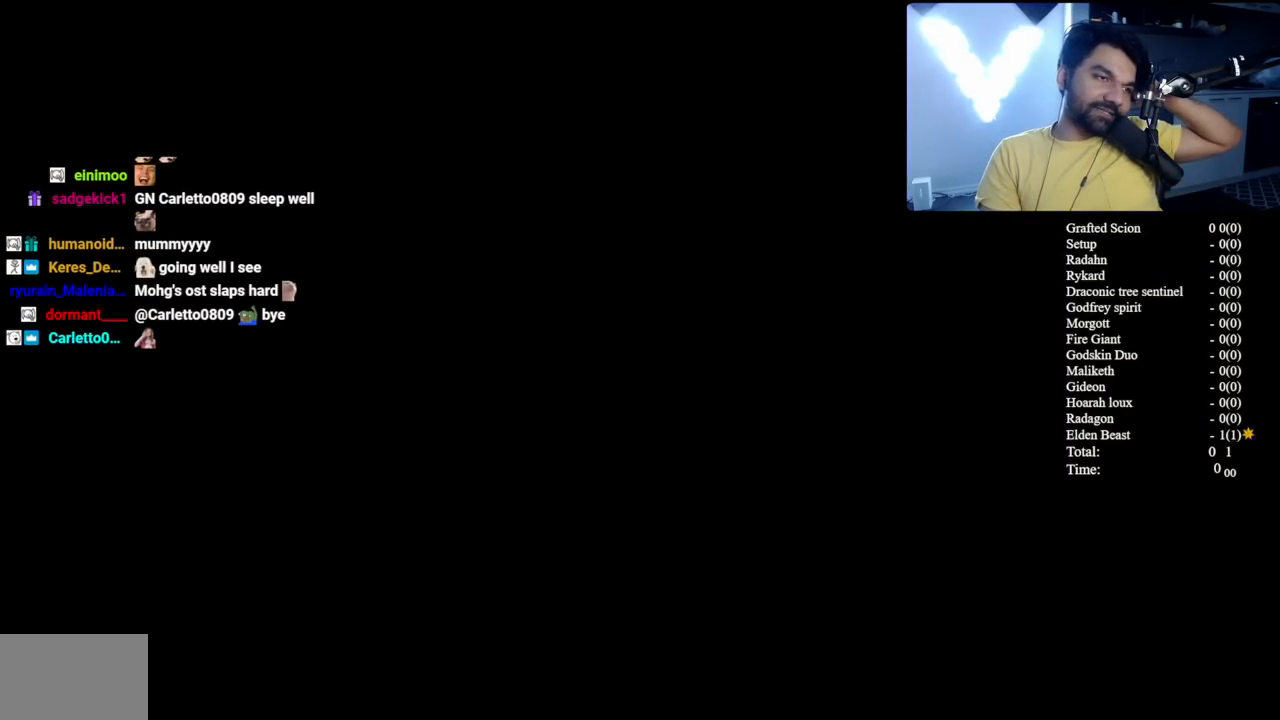
{"buttons": [], "left_stick": "center", "right_stick": "center", "events": []}
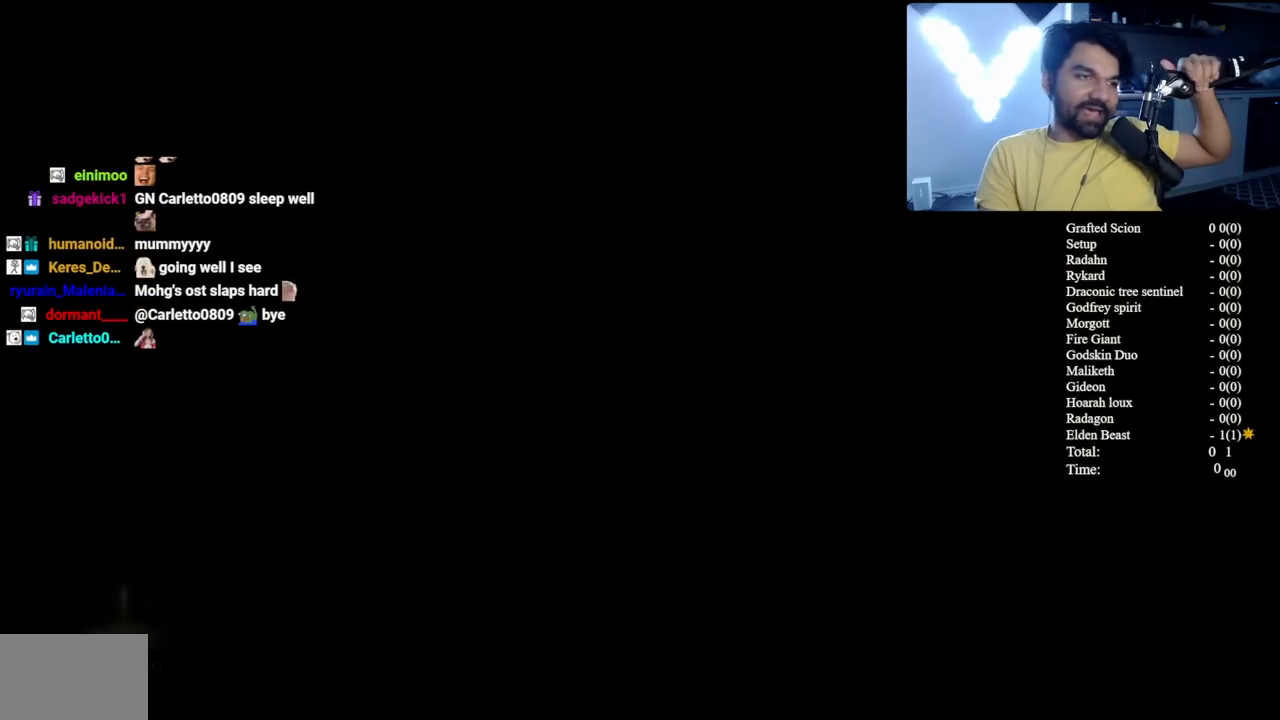
{"buttons": ["START"], "left_stick": "center", "right_stick": "center", "events": [[383, "START", "down"]]}